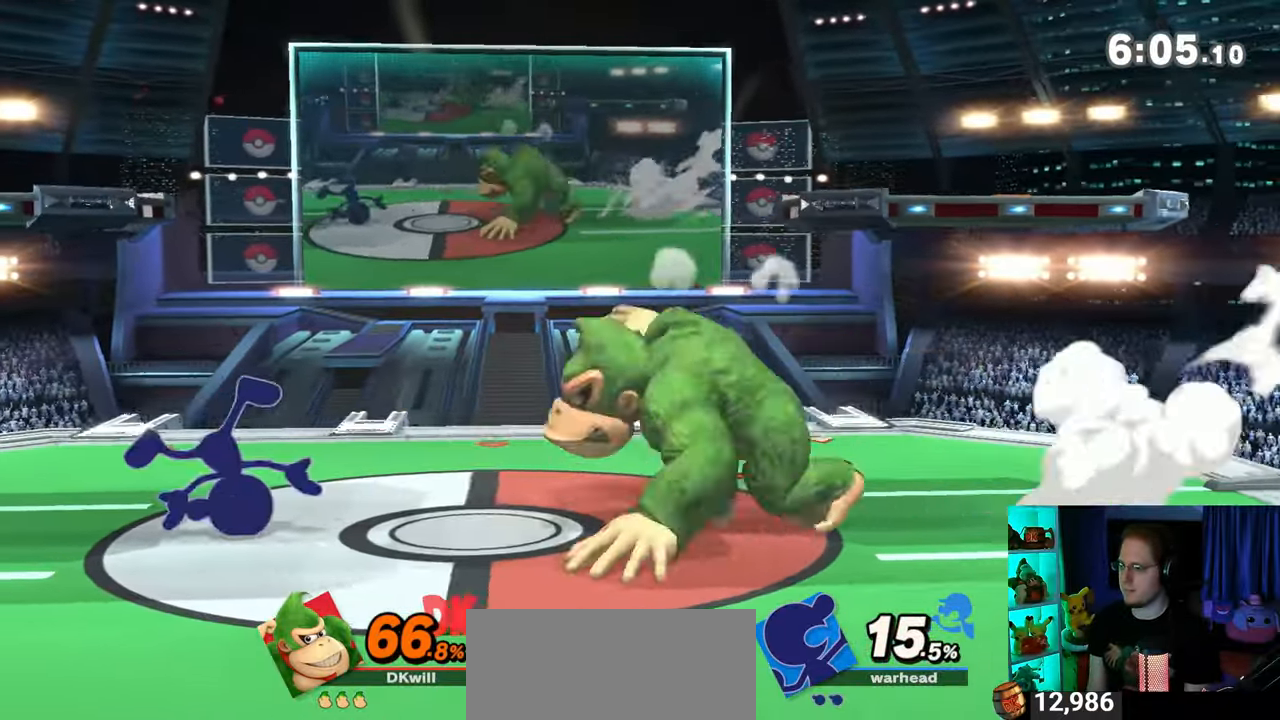
Gameplay with a controller (Nintendo layout); each line is a JSON object with the inputs held at the frame after it. "events" lists button and stick changes between this image and that frame as [ms after this image, input, new state], when the widget could be followed in between. Not read: L3 R3.
{"buttons": [], "left_stick": "left", "right_stick": "center", "events": [[17, "Y", "down"], [233, "Y", "up"]]}
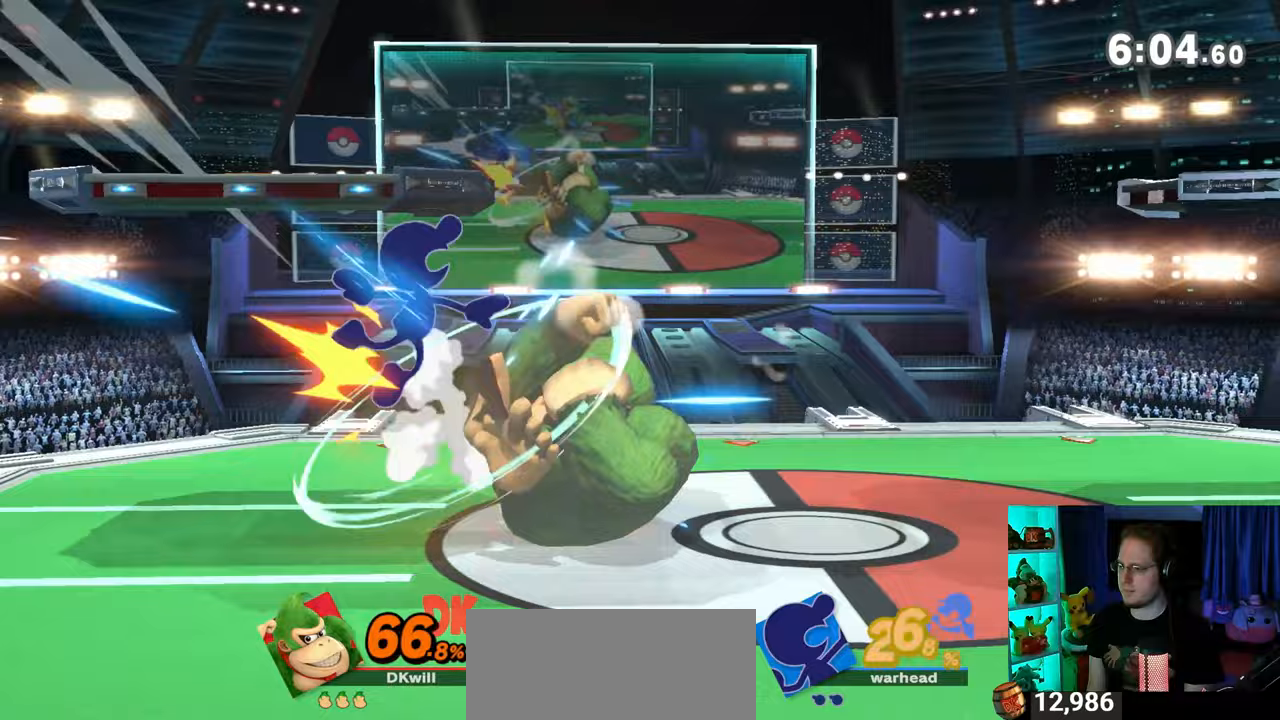
{"buttons": [], "left_stick": "right", "right_stick": "center", "events": [[383, "left_stick", "right"]]}
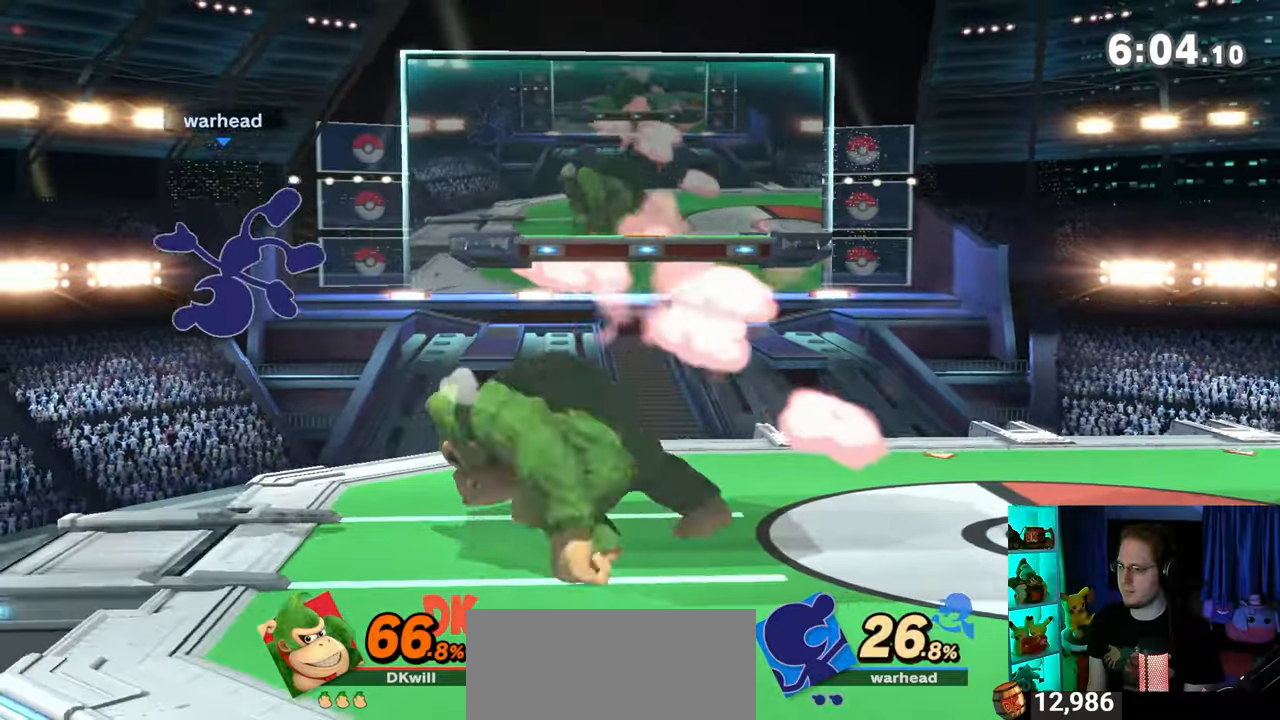
{"buttons": [], "left_stick": "left", "right_stick": "center", "events": [[33, "left_stick", "center"], [200, "left_stick", "left"]]}
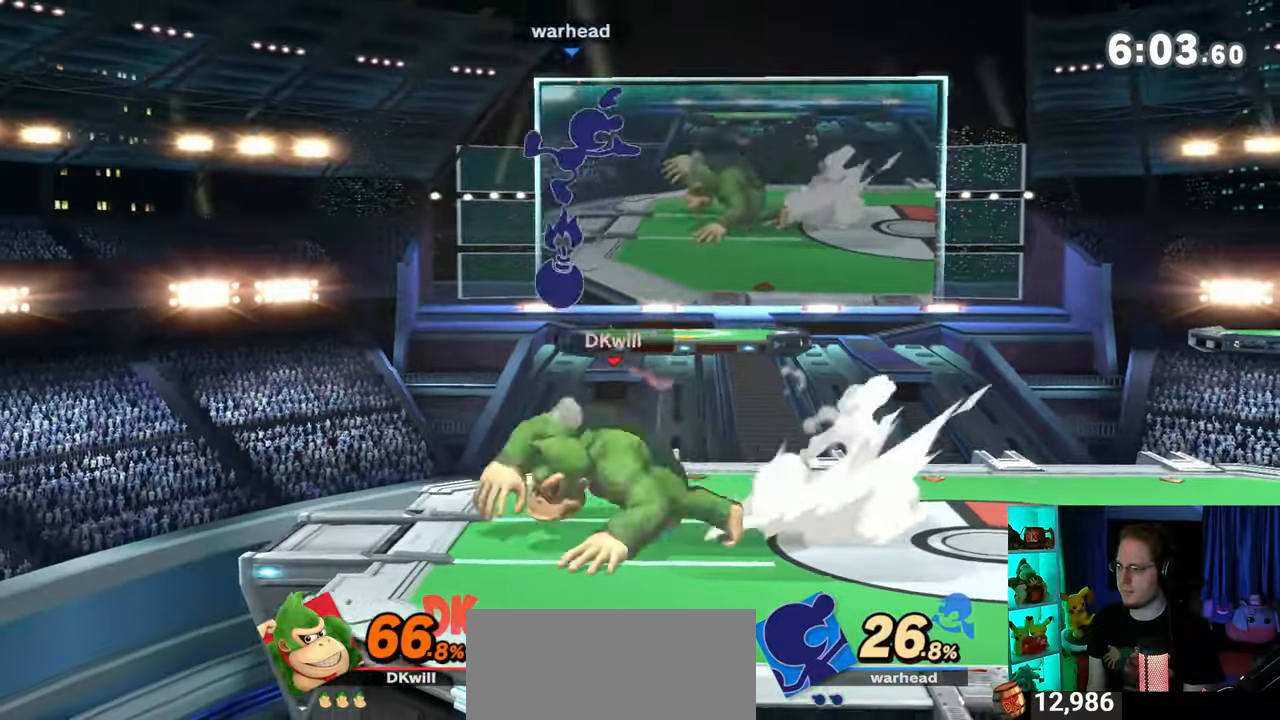
{"buttons": [], "left_stick": "right", "right_stick": "center", "events": [[167, "left_stick", "center"], [283, "left_stick", "right"]]}
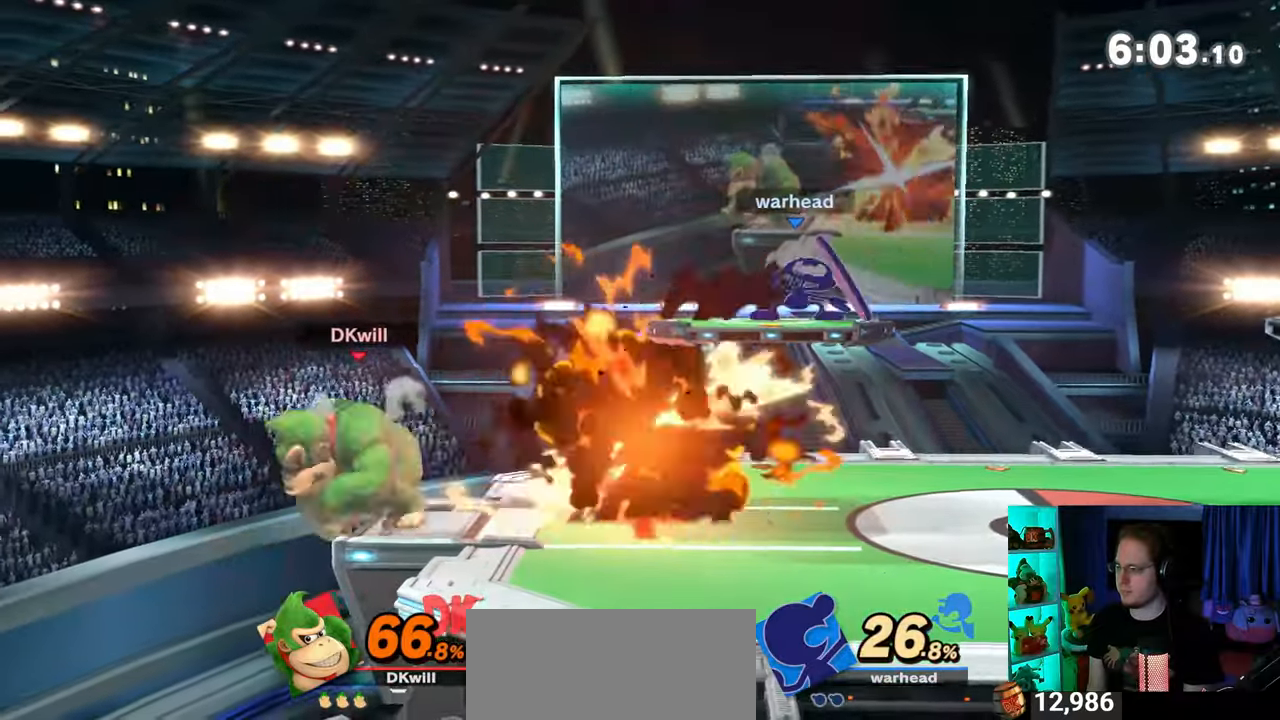
{"buttons": [], "left_stick": "right", "right_stick": "center", "events": [[100, "right_stick", "right"], [200, "right_stick", "center"], [250, "Y", "down"], [483, "Y", "up"]]}
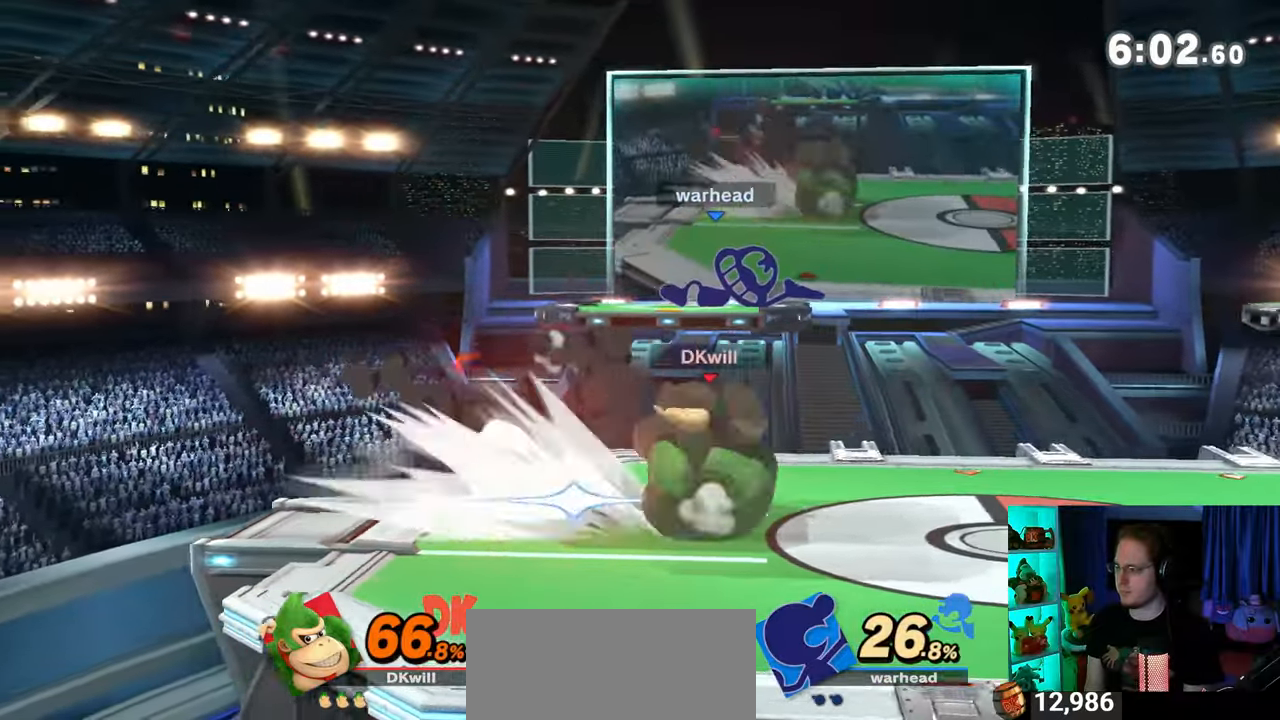
{"buttons": ["Y"], "left_stick": "left", "right_stick": "center", "events": [[17, "left_stick", "center"], [167, "Y", "down"], [200, "A", "down"], [200, "left_stick", "left"], [250, "Y", "up"], [283, "A", "up"], [350, "Y", "down"]]}
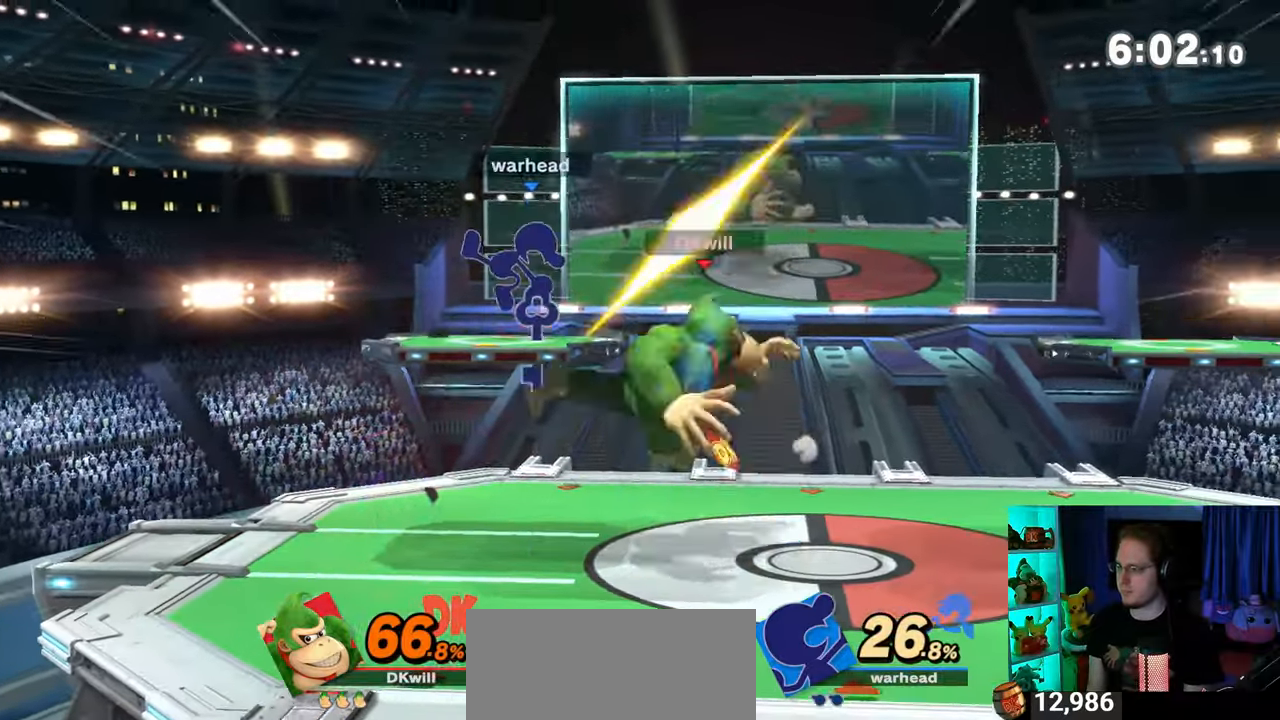
{"buttons": [], "left_stick": "center", "right_stick": "center", "events": [[67, "Y", "up"], [417, "left_stick", "center"]]}
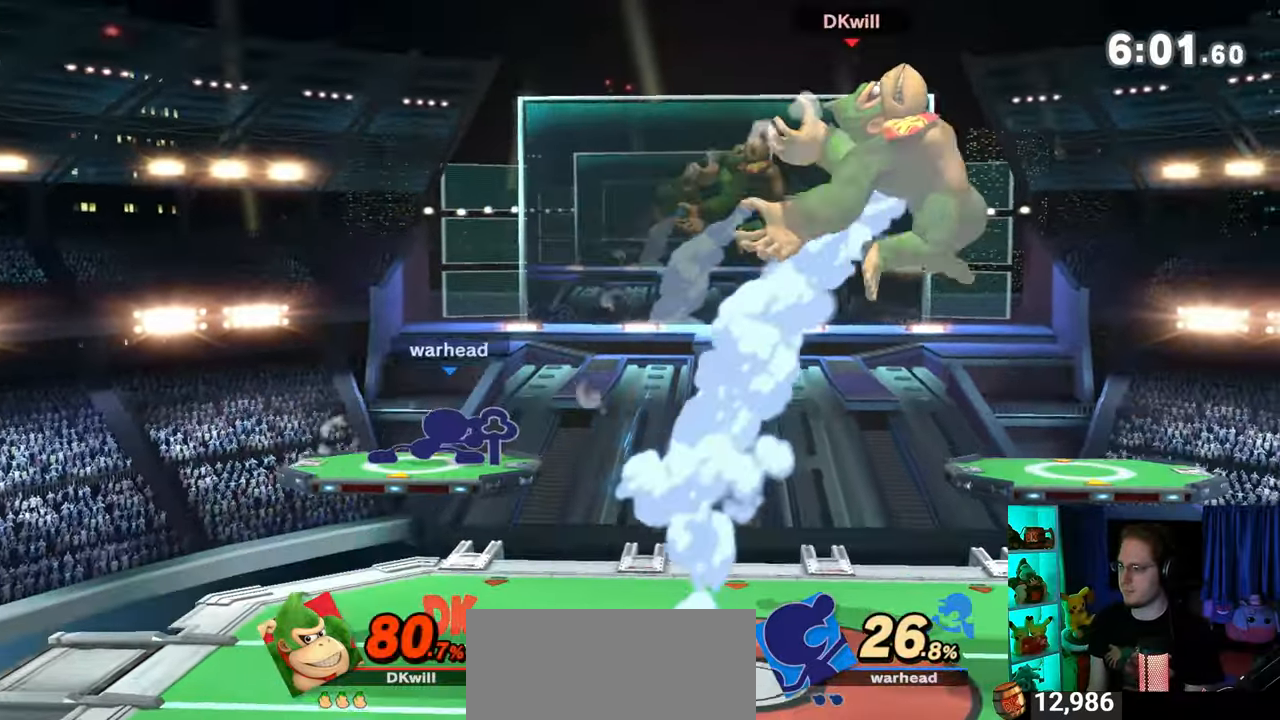
{"buttons": [], "left_stick": "left", "right_stick": "center", "events": [[133, "left_stick", "left"]]}
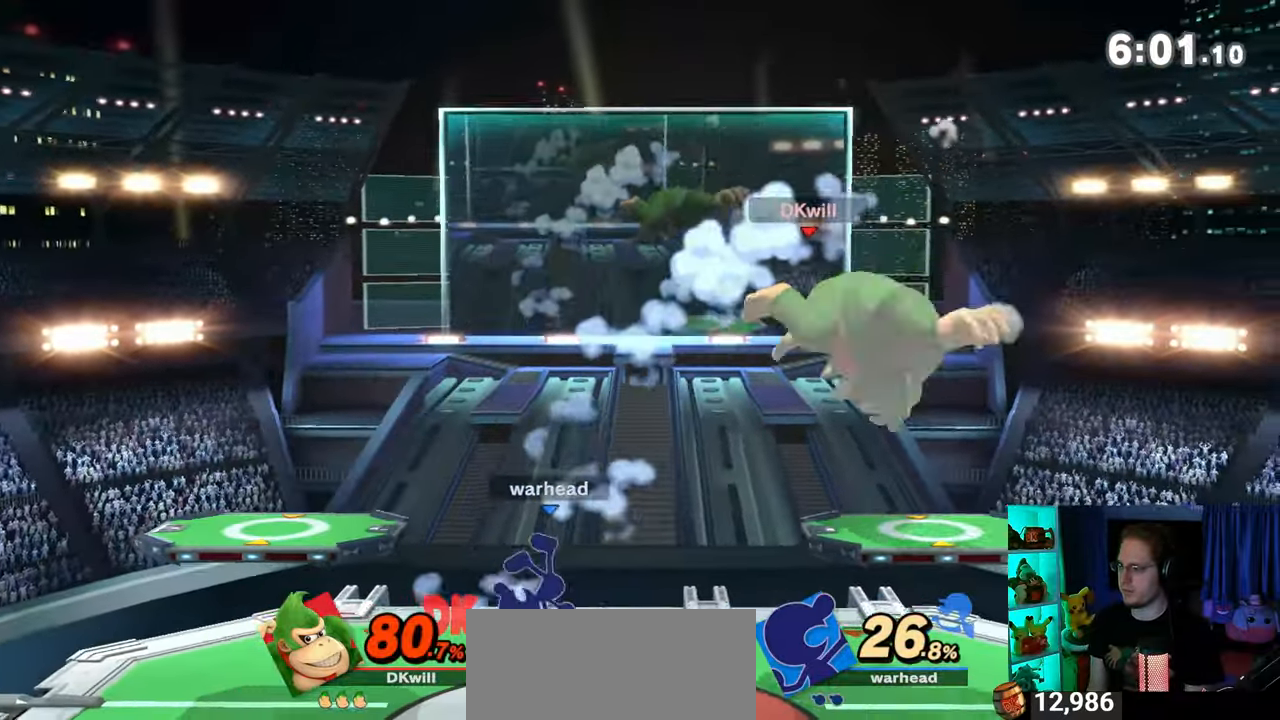
{"buttons": [], "left_stick": "down", "right_stick": "center", "events": [[100, "A", "down"], [167, "left_stick", "center"], [200, "A", "up"], [383, "left_stick", "down"]]}
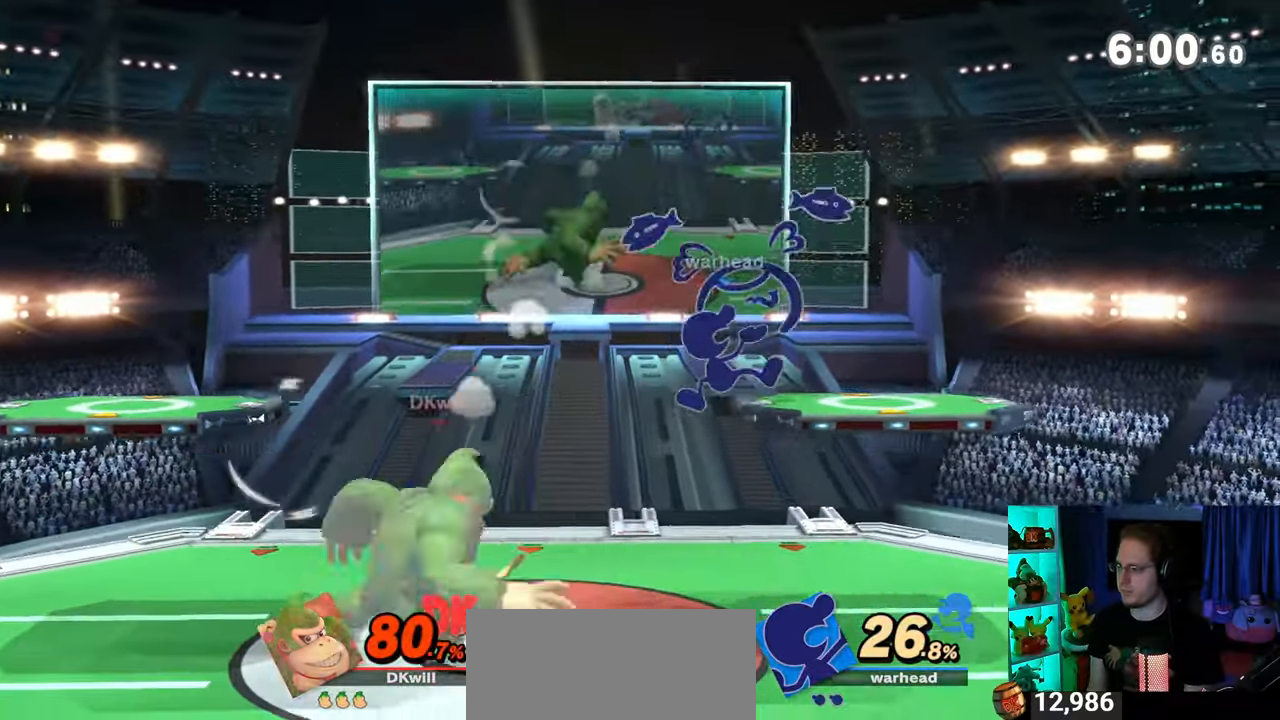
{"buttons": ["Y"], "left_stick": "right", "right_stick": "center", "events": [[100, "left_stick", "center"], [167, "left_stick", "right"], [250, "Y", "down"], [283, "A", "down"], [283, "Y", "up"], [283, "left_stick", "center"], [317, "A", "up"], [383, "left_stick", "right"], [483, "Y", "down"]]}
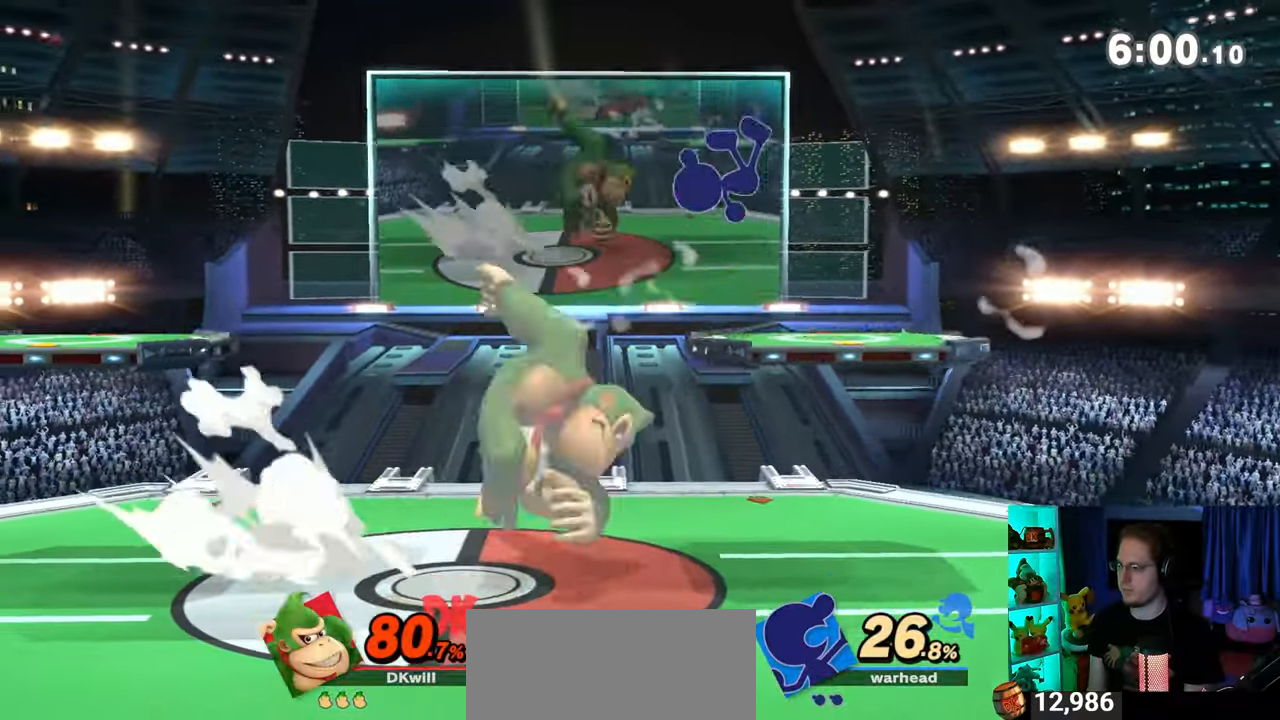
{"buttons": [], "left_stick": "center", "right_stick": "center", "events": [[33, "left_stick", "up-right"], [250, "Y", "up"], [283, "left_stick", "down"], [417, "left_stick", "center"]]}
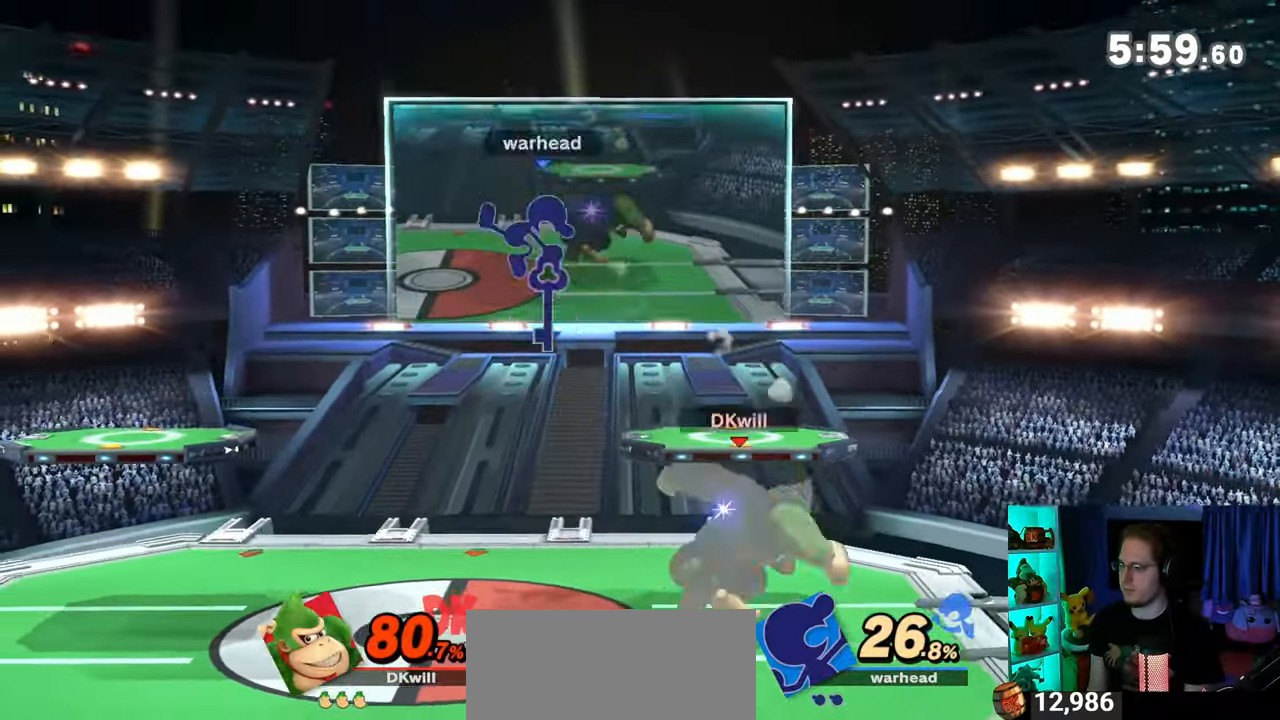
{"buttons": [], "left_stick": "down", "right_stick": "center", "events": [[67, "left_stick", "right"], [167, "left_stick", "center"], [283, "left_stick", "left"], [467, "left_stick", "down"]]}
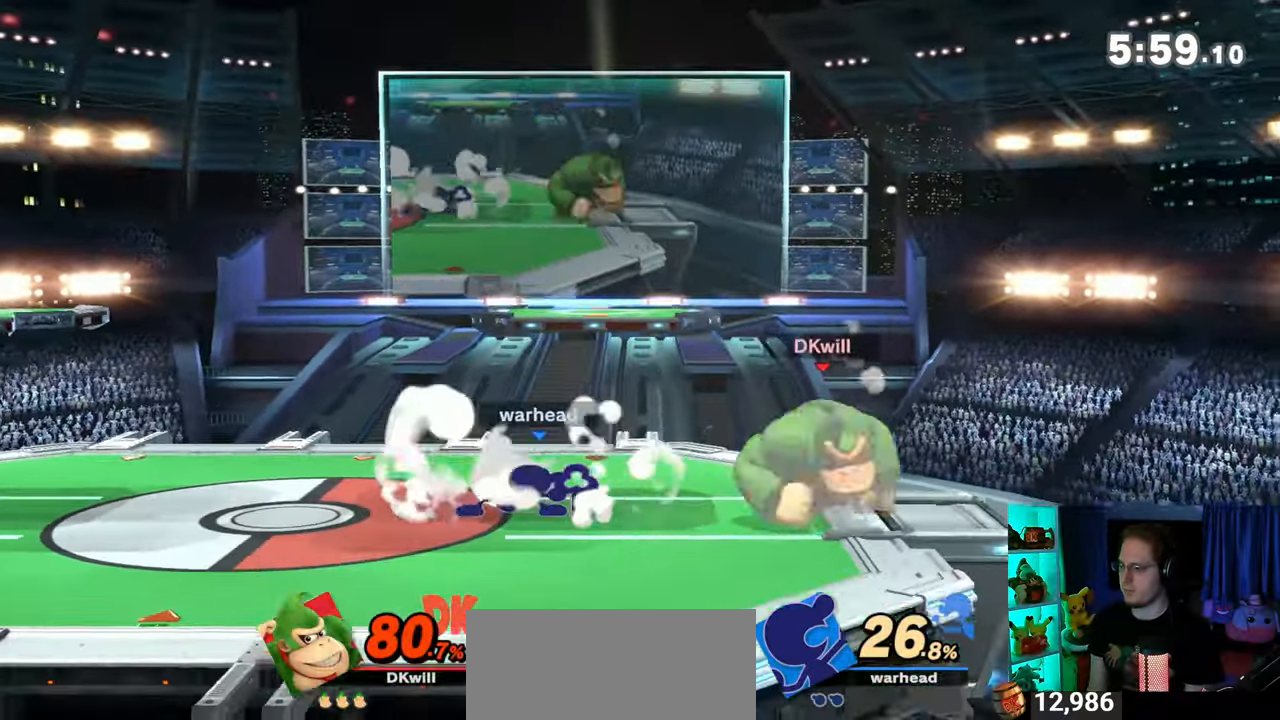
{"buttons": [], "left_stick": "down", "right_stick": "center", "events": [[17, "B", "down"], [100, "B", "up"]]}
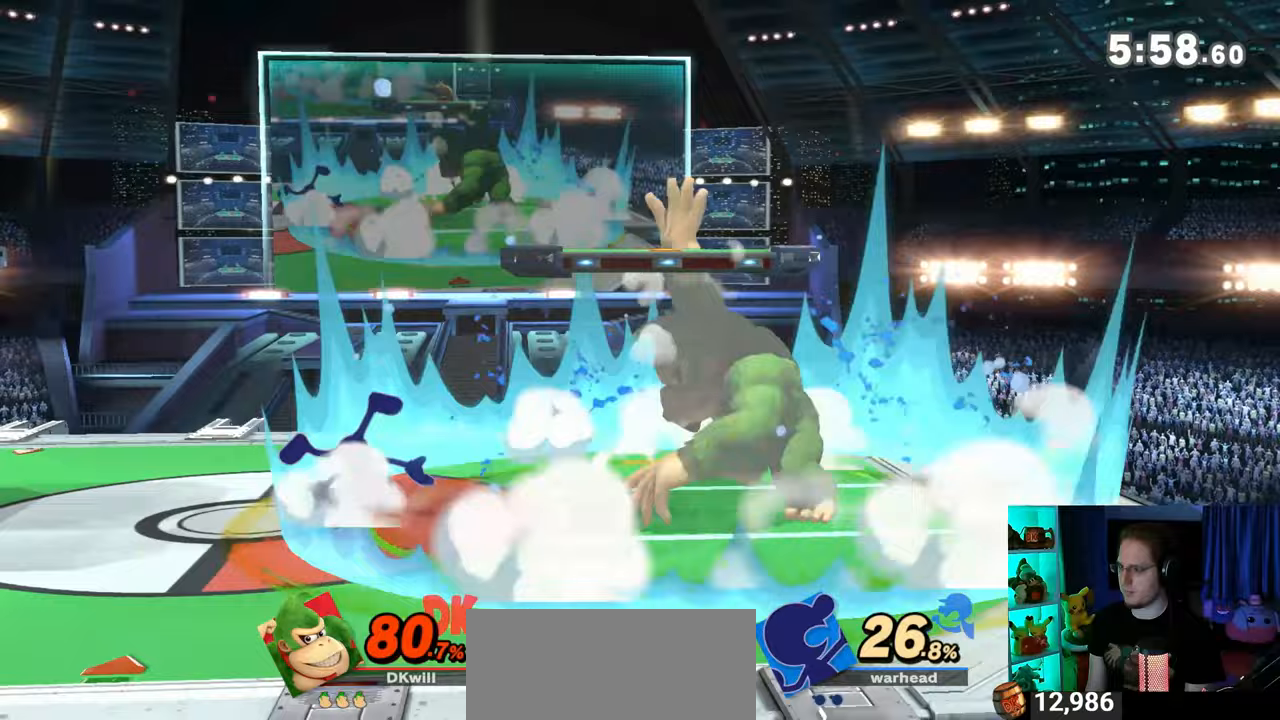
{"buttons": [], "left_stick": "left", "right_stick": "center", "events": [[167, "left_stick", "center"], [350, "left_stick", "left"]]}
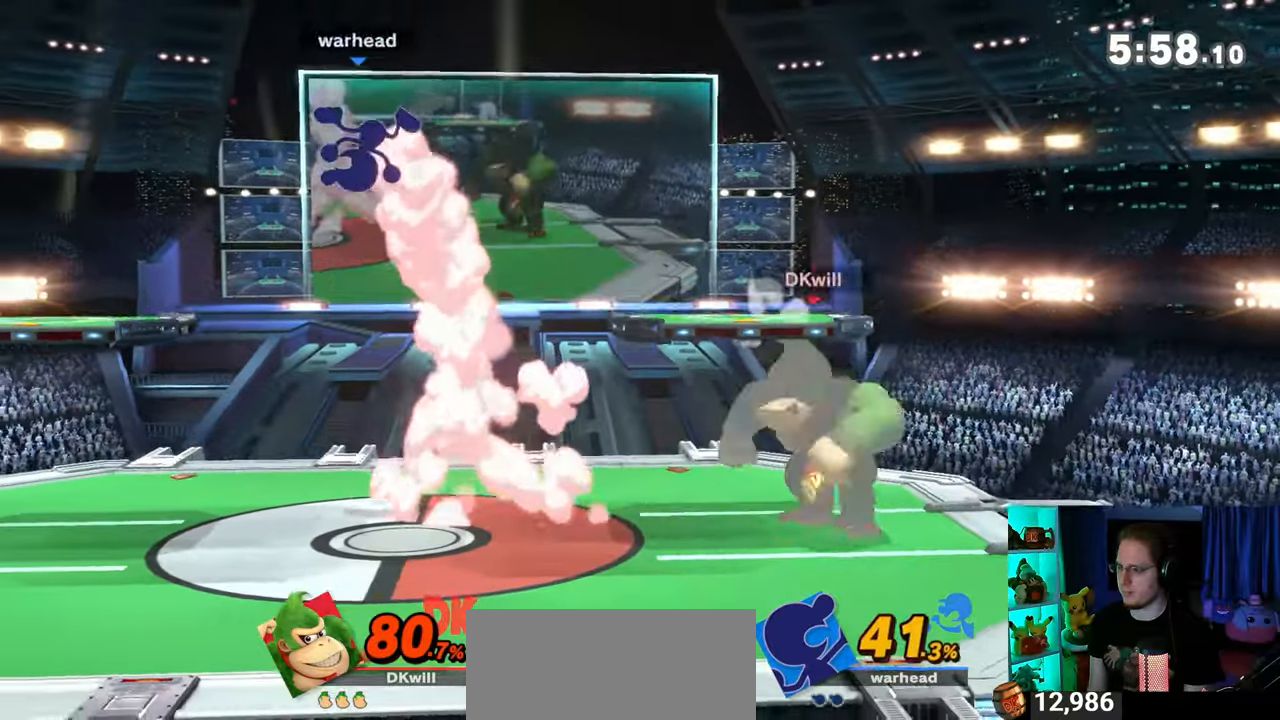
{"buttons": [], "left_stick": "center", "right_stick": "center", "events": [[100, "Y", "down"], [200, "left_stick", "center"], [217, "Y", "up"], [433, "A", "down"], [433, "Y", "down"], [467, "Y", "up"], [500, "A", "up"]]}
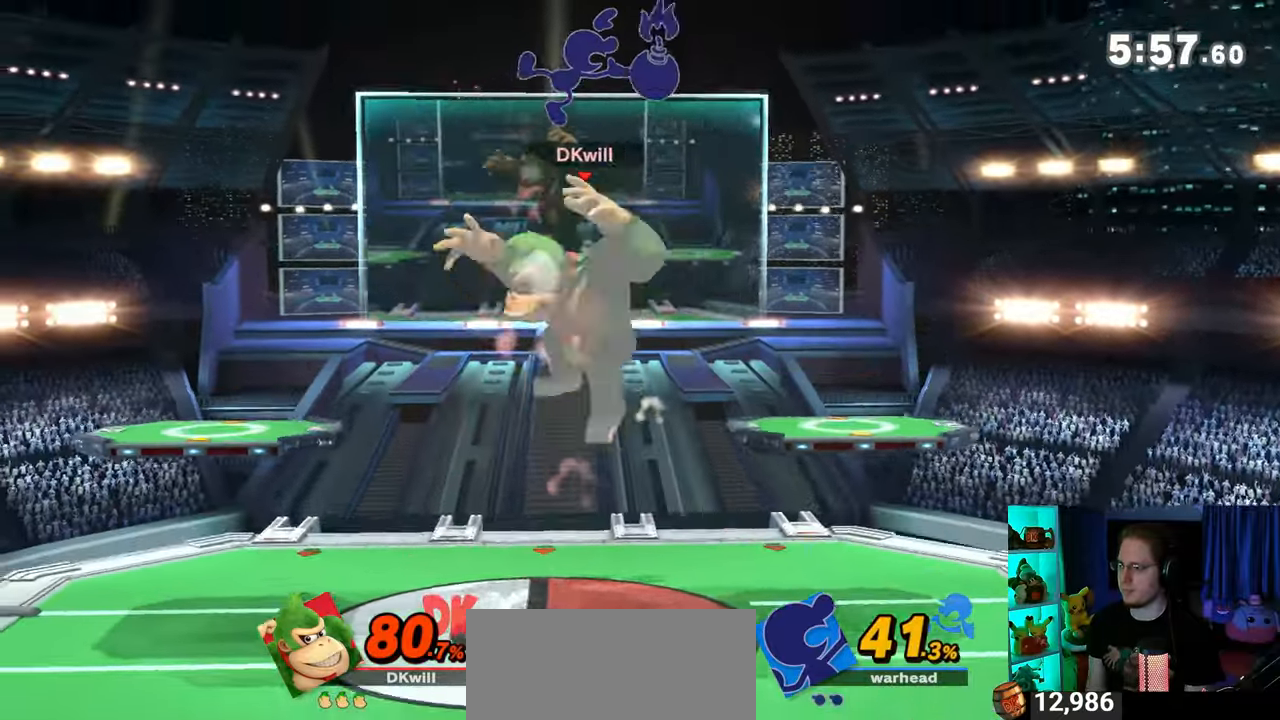
{"buttons": ["Y"], "left_stick": "left", "right_stick": "center", "events": [[100, "Y", "down"], [283, "left_stick", "right"], [450, "left_stick", "left"]]}
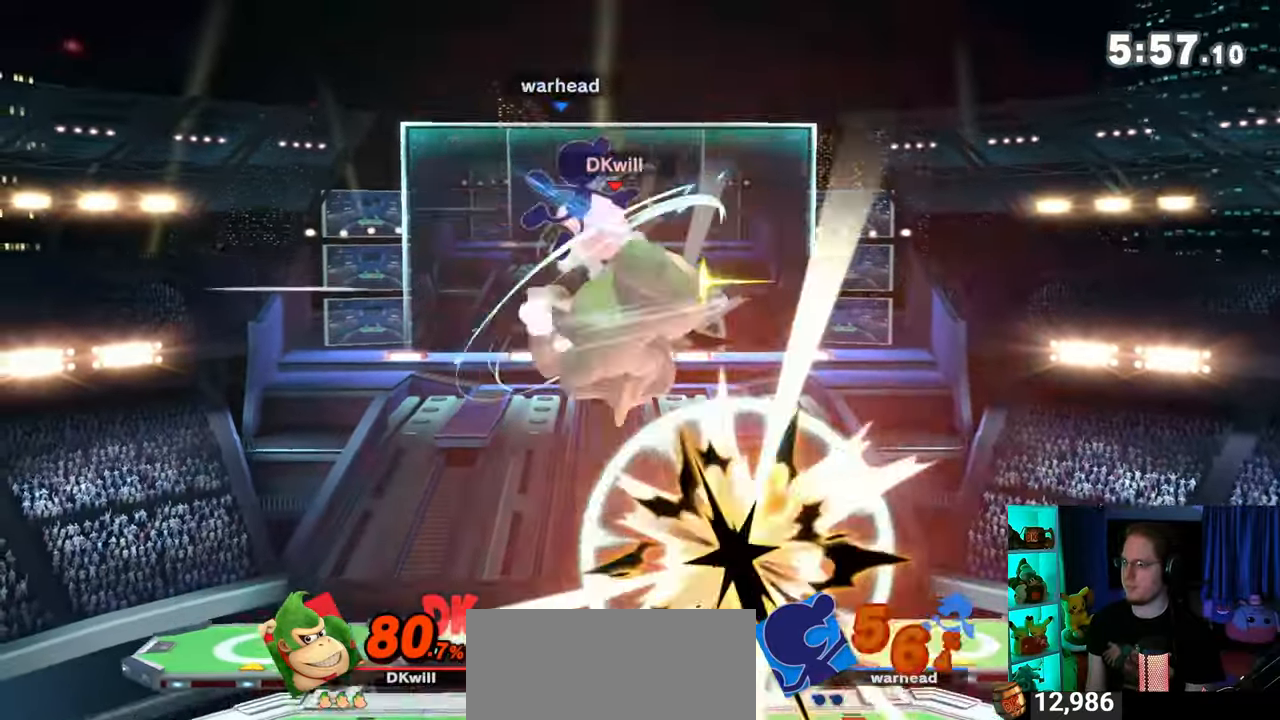
{"buttons": [], "left_stick": "down-left", "right_stick": "center", "events": [[200, "Y", "up"], [283, "left_stick", "down-left"]]}
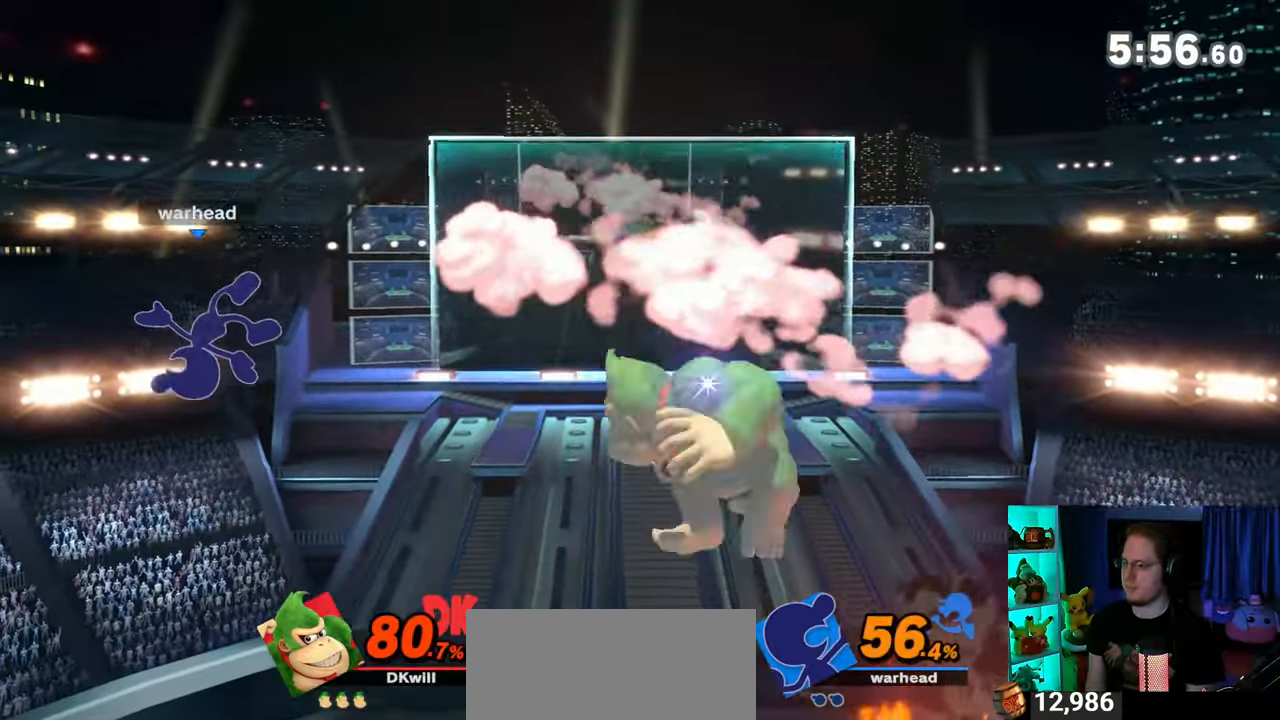
{"buttons": ["B"], "left_stick": "center", "right_stick": "center", "events": [[167, "left_stick", "center"], [450, "B", "down"]]}
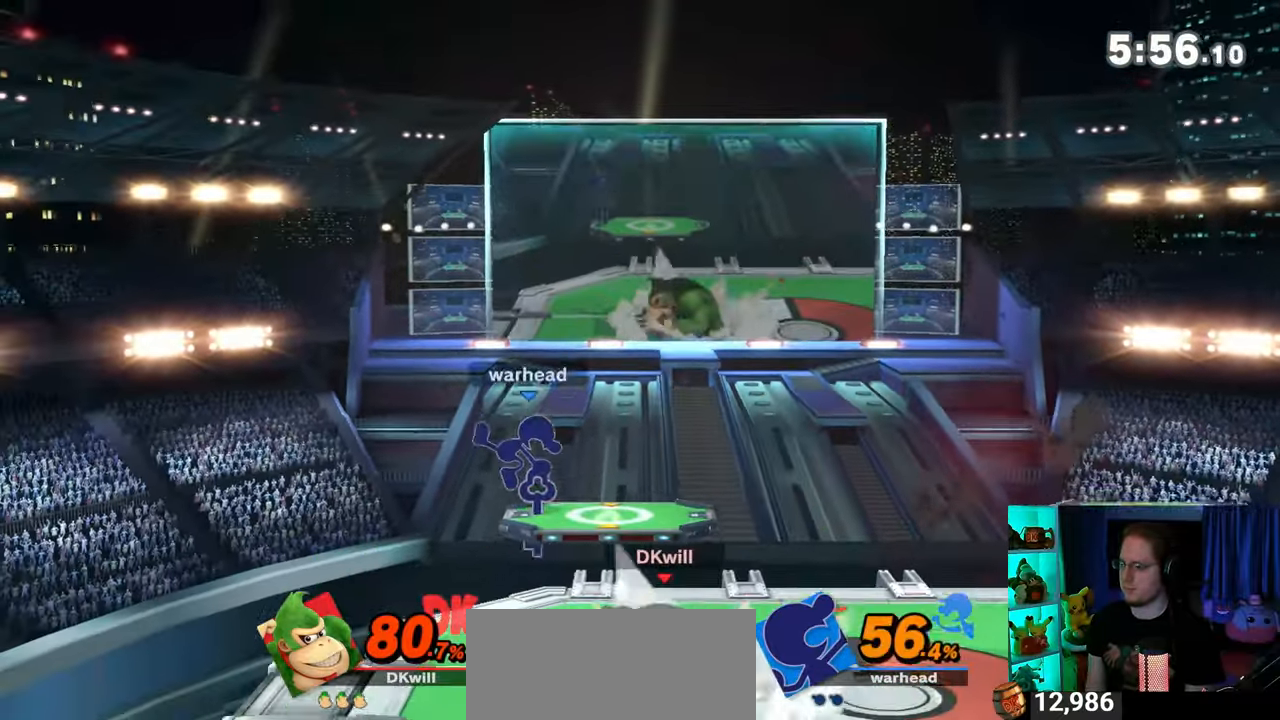
{"buttons": [], "left_stick": "center", "right_stick": "center", "events": [[67, "B", "up"]]}
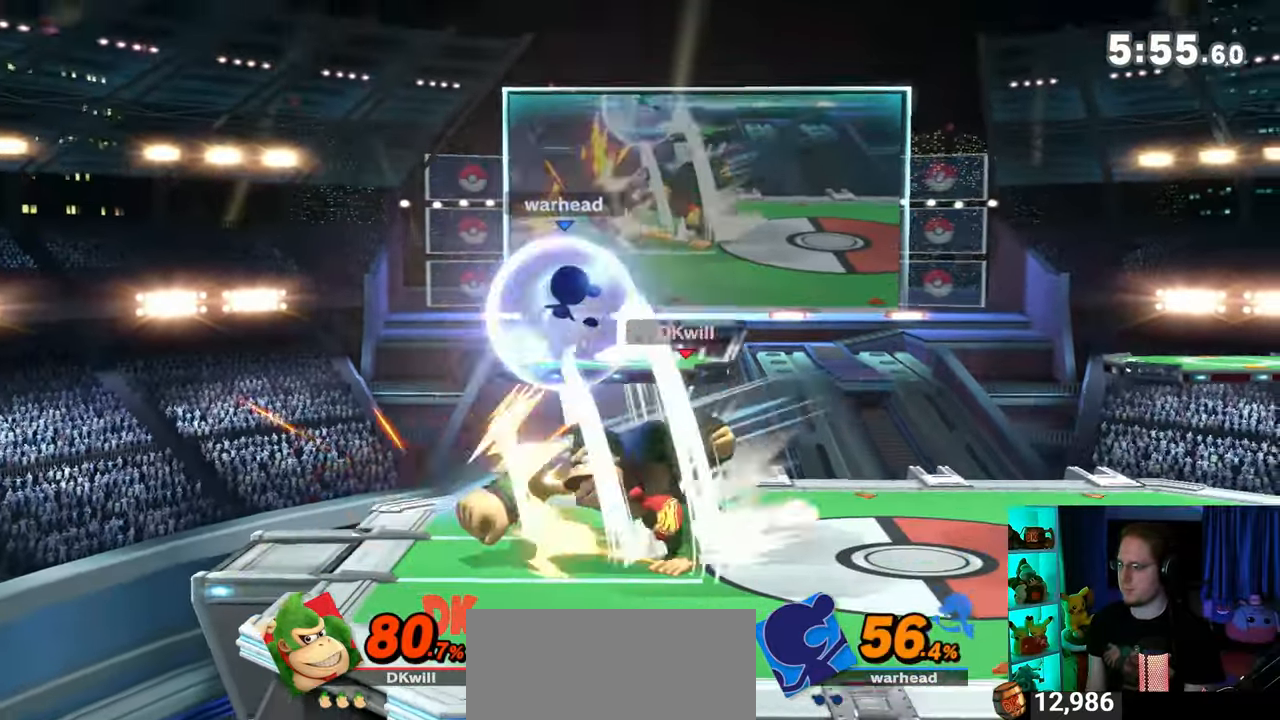
{"buttons": ["Y"], "left_stick": "up", "right_stick": "center", "events": [[217, "left_stick", "left"], [267, "Y", "down"], [317, "A", "down"], [317, "Y", "up"], [350, "A", "up"], [350, "left_stick", "up"], [417, "Y", "down"]]}
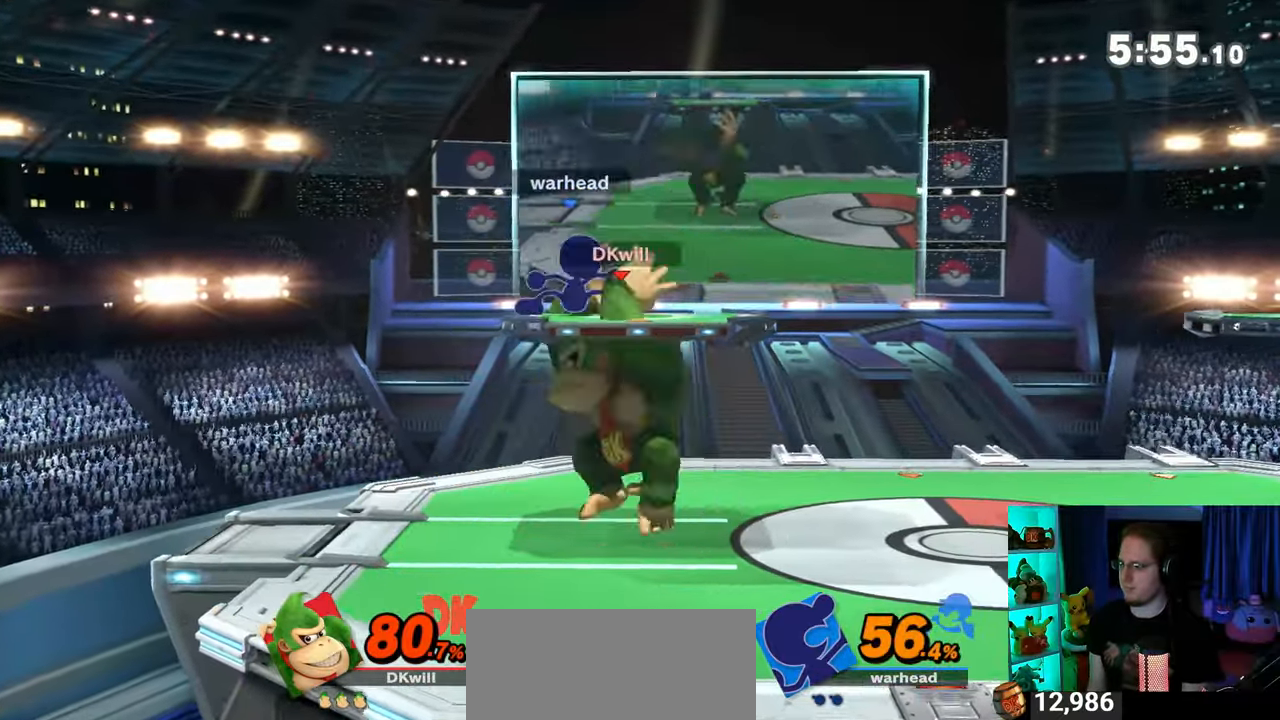
{"buttons": [], "left_stick": "down", "right_stick": "center", "events": [[317, "Y", "up"], [450, "left_stick", "down"]]}
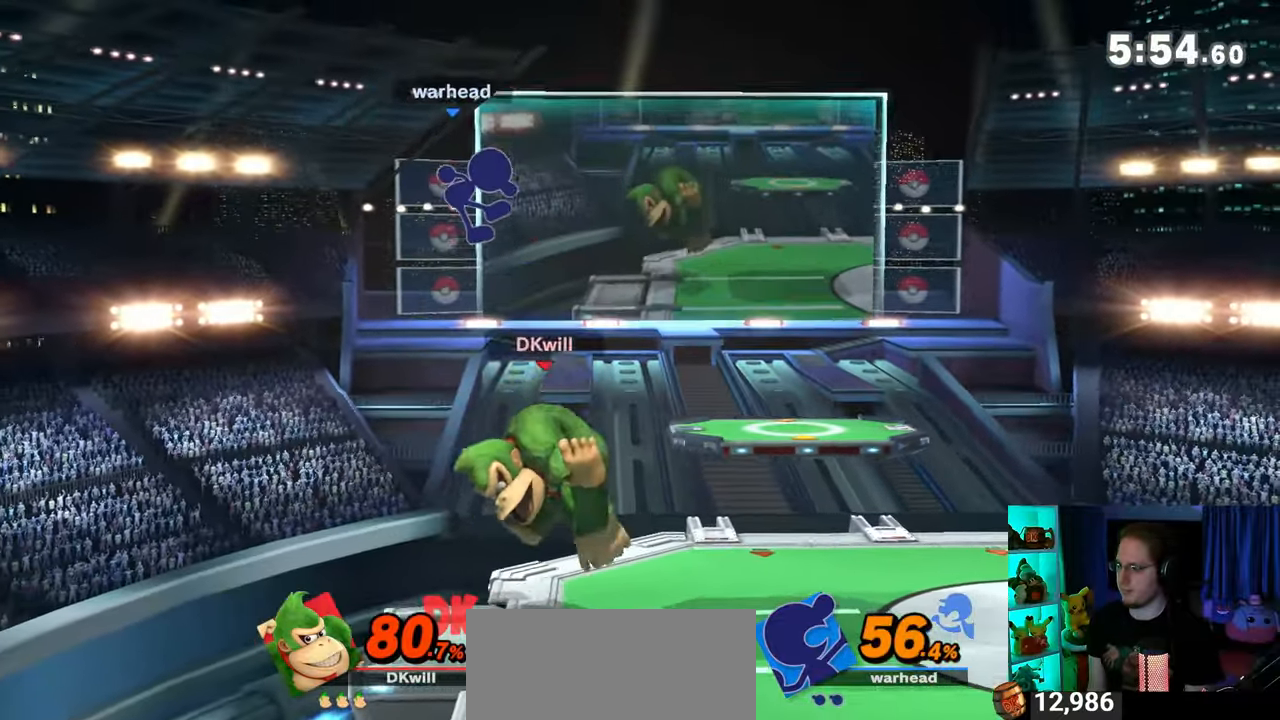
{"buttons": ["R1"], "left_stick": "center", "right_stick": "center", "events": [[100, "left_stick", "center"], [133, "R1", "down"]]}
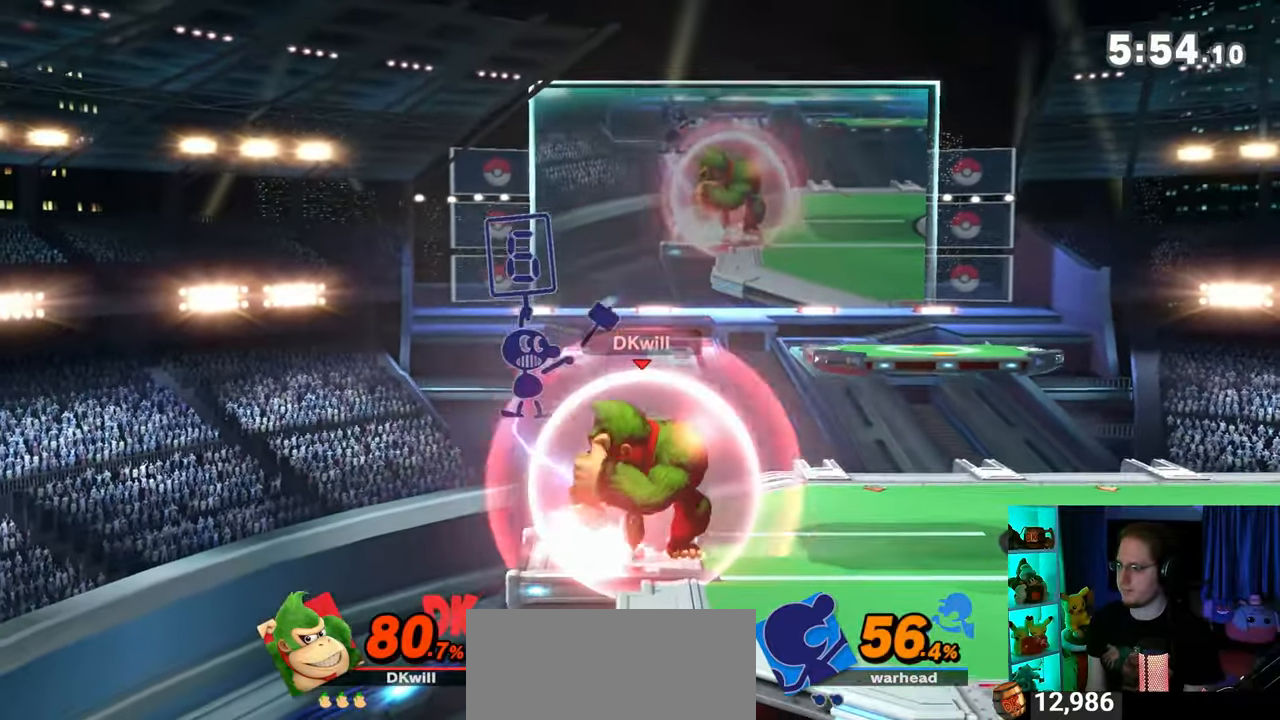
{"buttons": ["R1"], "left_stick": "left", "right_stick": "center", "events": [[100, "A", "down"], [267, "A", "up"], [267, "left_stick", "left"]]}
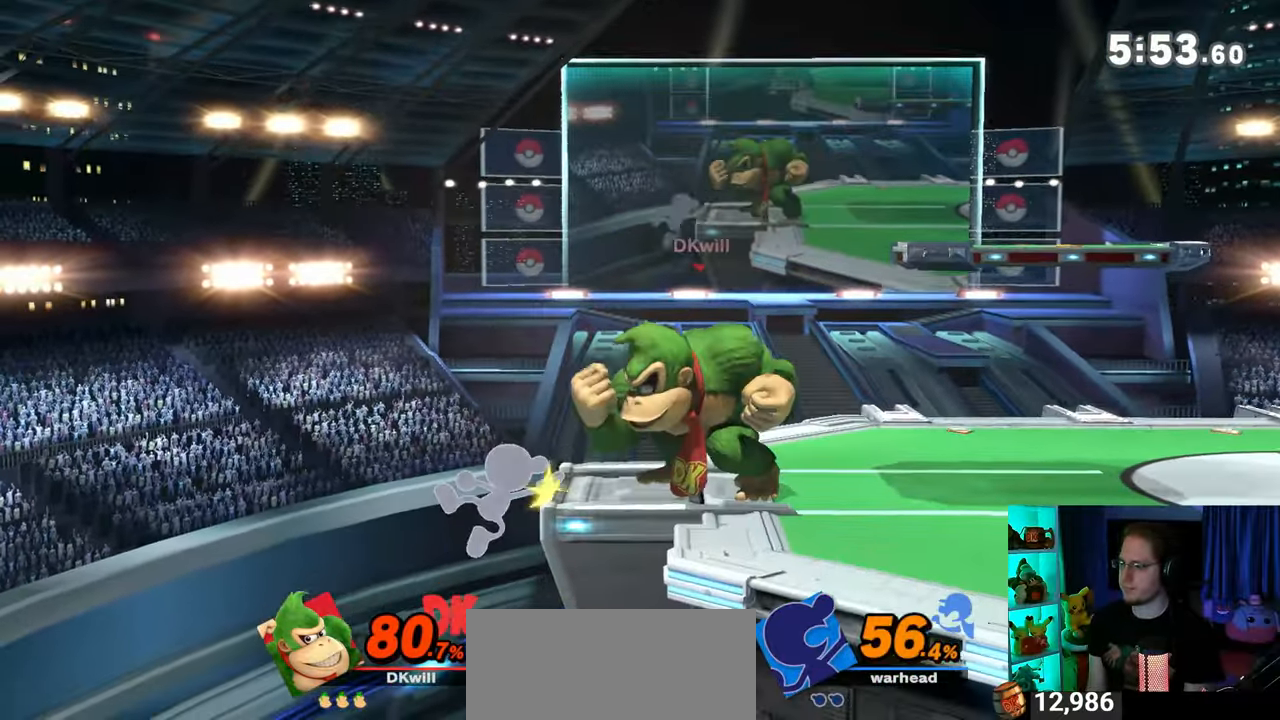
{"buttons": ["R1"], "left_stick": "center", "right_stick": "center", "events": [[133, "left_stick", "center"]]}
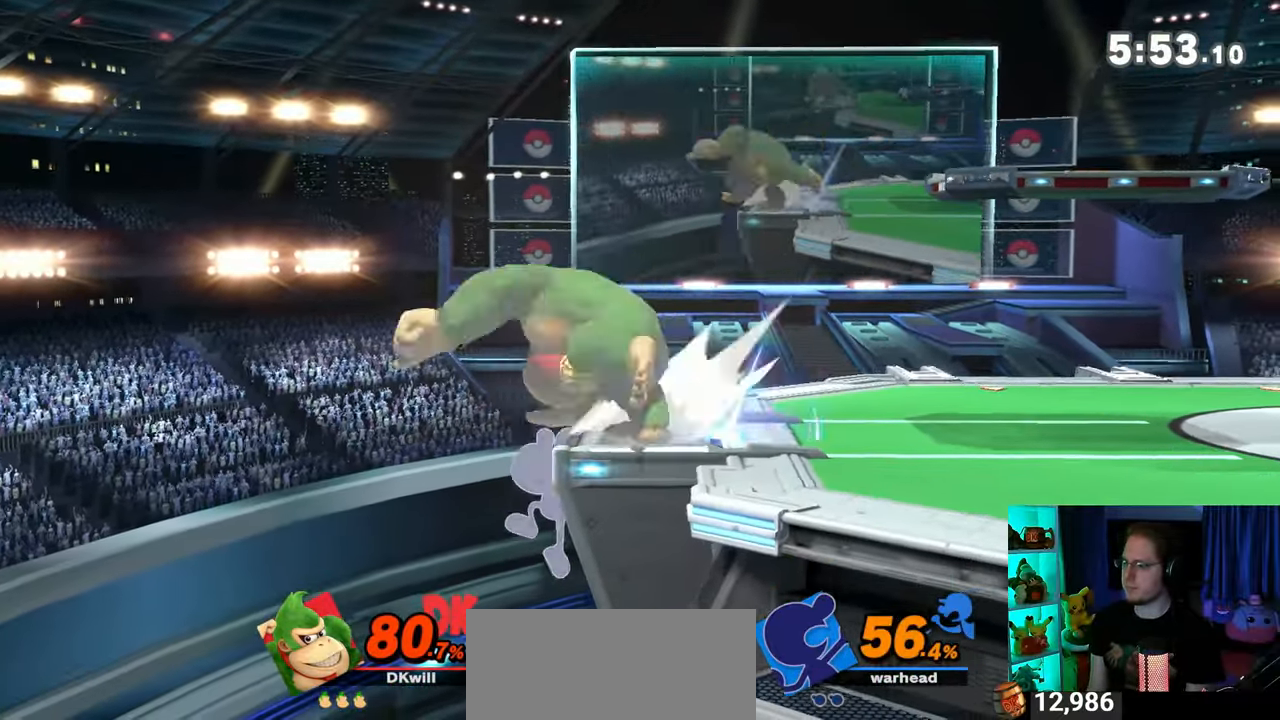
{"buttons": ["R1"], "left_stick": "center", "right_stick": "center", "events": [[50, "R1", "up"], [167, "R1", "down"]]}
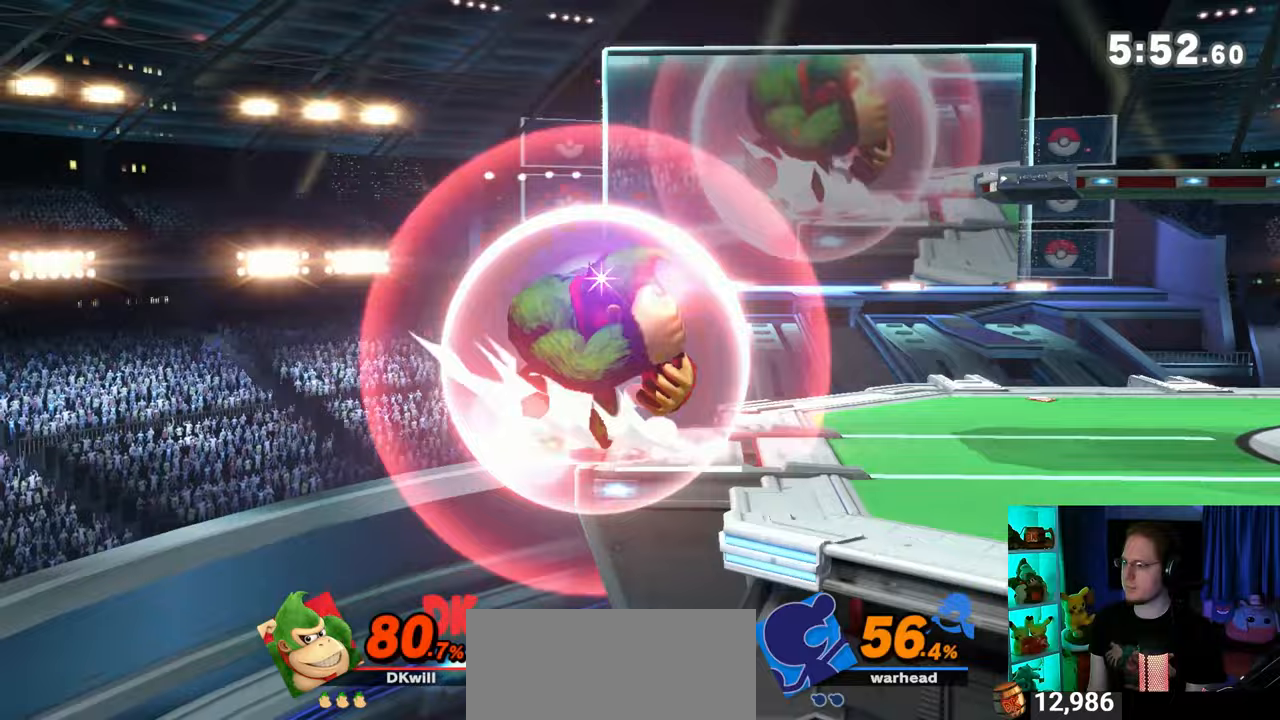
{"buttons": ["R1"], "left_stick": "center", "right_stick": "center", "events": [[167, "A", "down"], [200, "A", "up"], [217, "A", "down"], [317, "A", "up"], [350, "A", "down"], [417, "A", "up"]]}
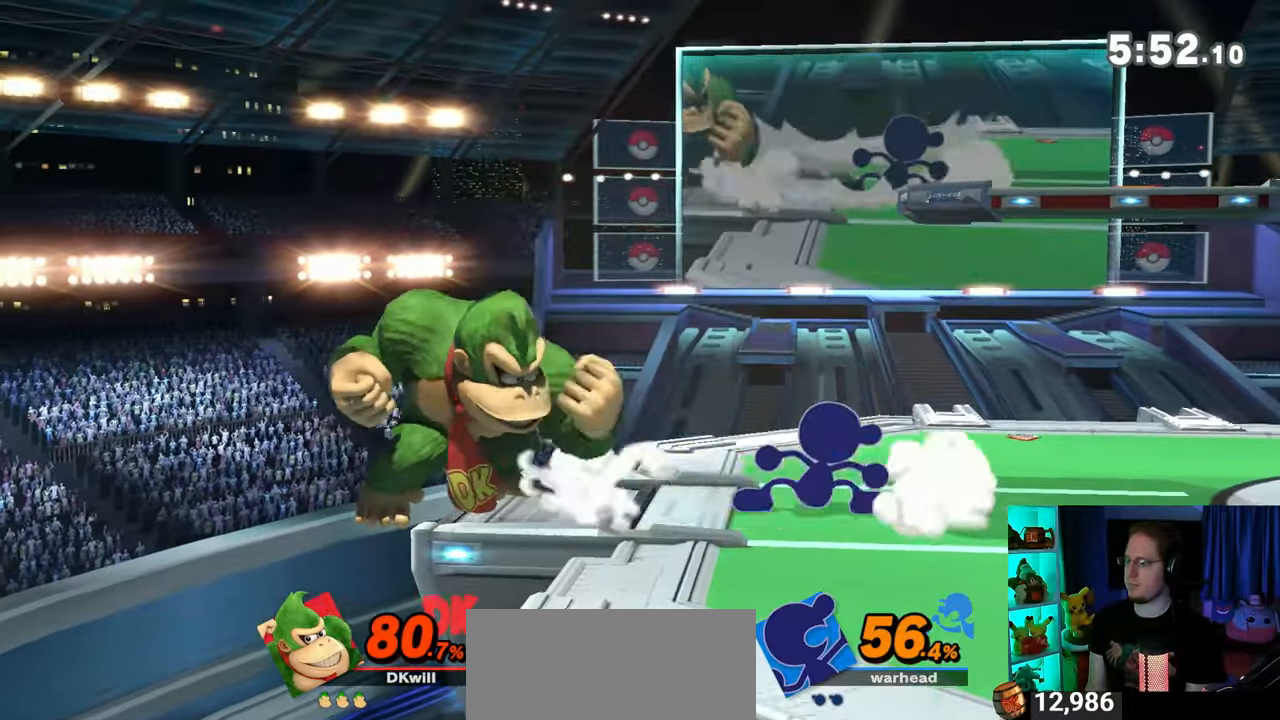
{"buttons": [], "left_stick": "center", "right_stick": "center", "events": [[167, "R1", "up"], [267, "right_stick", "down"], [317, "right_stick", "center"]]}
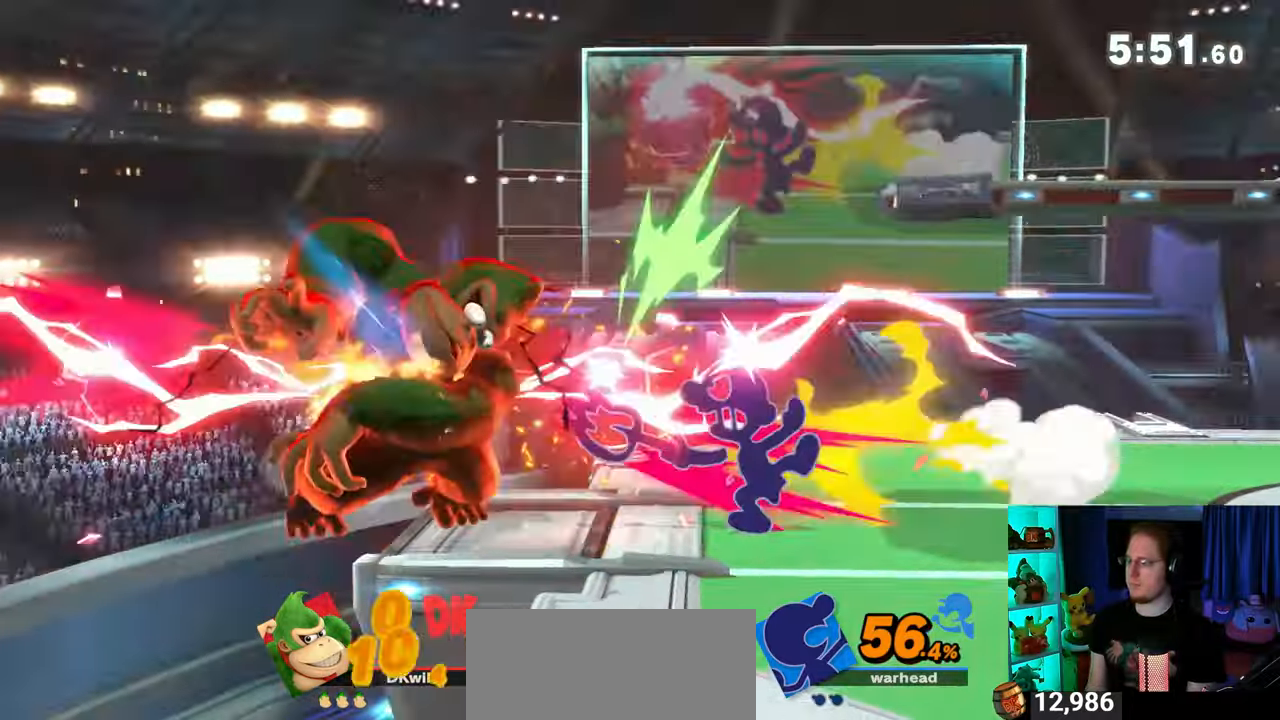
{"buttons": ["Y"], "left_stick": "right", "right_stick": "center", "events": [[133, "left_stick", "right"], [450, "Y", "down"]]}
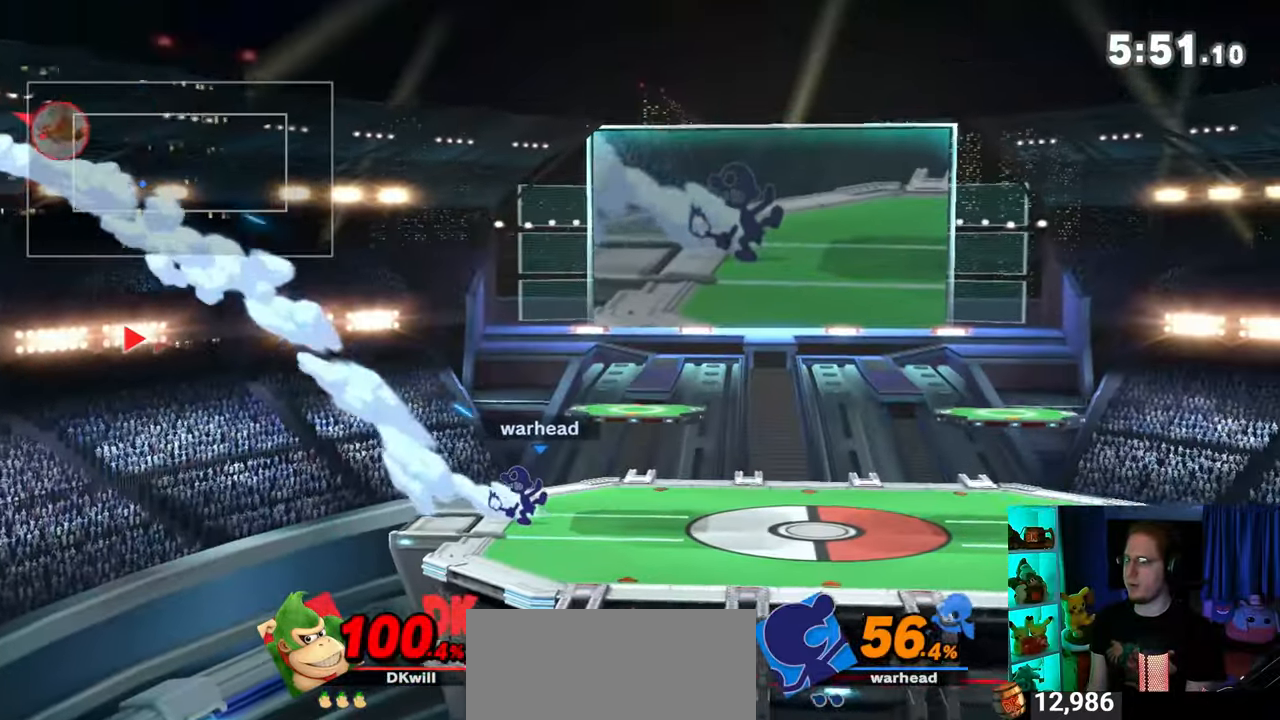
{"buttons": [], "left_stick": "right", "right_stick": "center", "events": [[33, "Y", "up"], [67, "Y", "down"], [167, "Y", "up"], [233, "Y", "down"], [317, "Y", "up"]]}